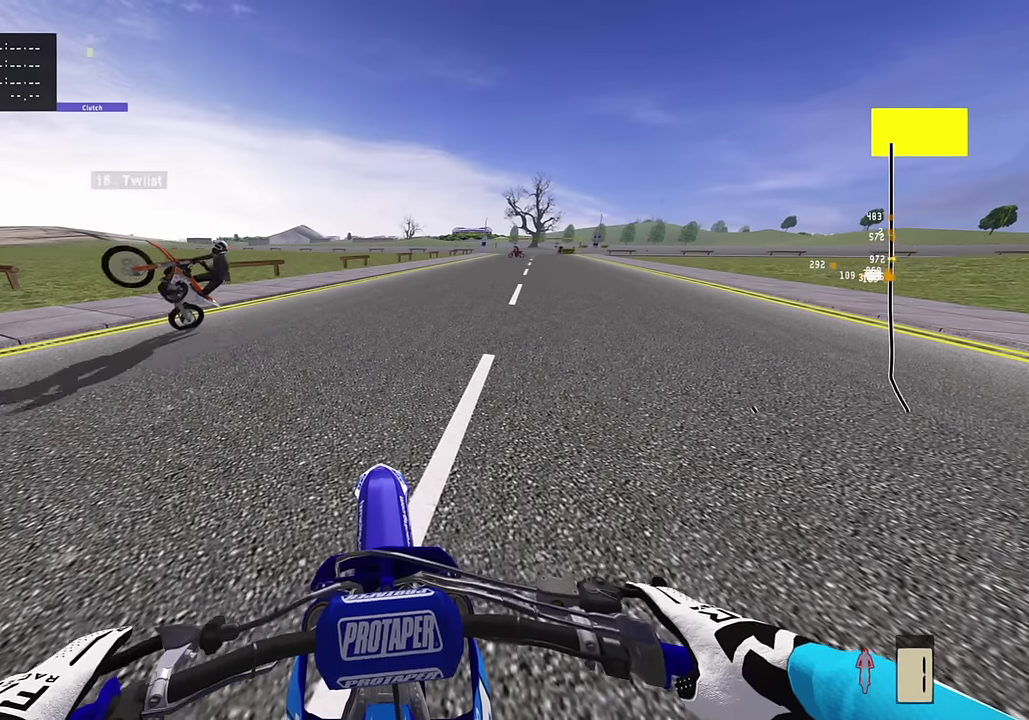
Gameplay with a controller (PlayStation layout); each line is a JSON object with the inputs held at the frame after it (dt_ms = milliseconds from this image to that frame). "events" lists button and stick changes between this image and that frame as [ms after this image, input, new state], when the widget could be followed in between. Not read: TOUCHPAD.
{"dt_ms": 600, "buttons": [], "left_stick": "center", "right_stick": "center", "events": [[367, "DPAD_LEFT", "down"], [550, "DPAD_LEFT", "up"]]}
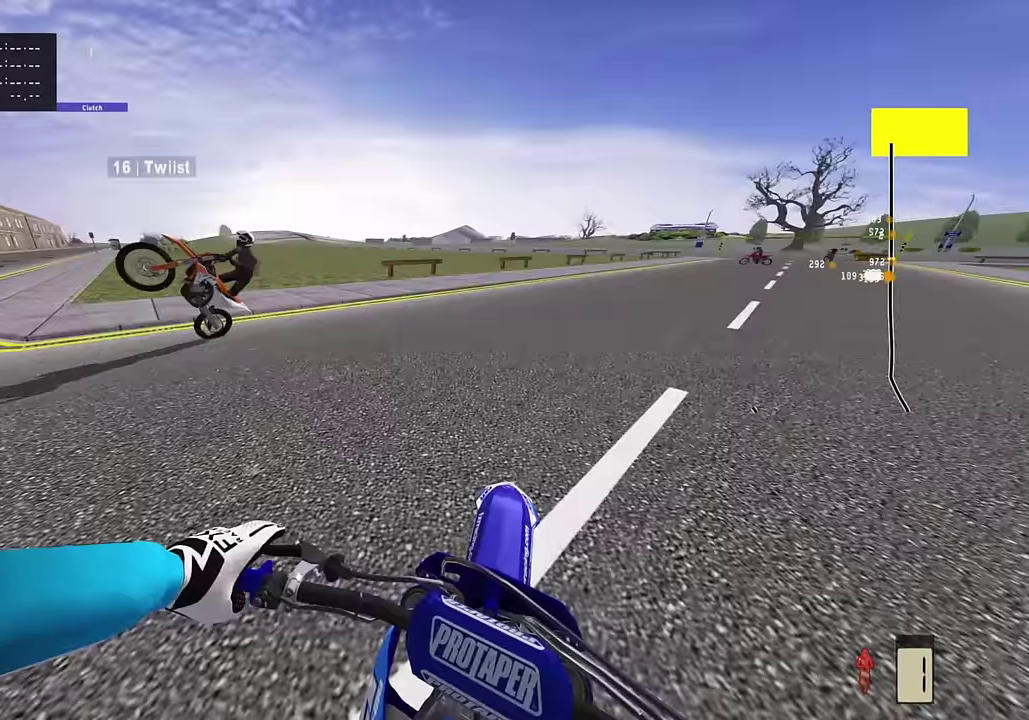
{"dt_ms": 400, "buttons": [], "left_stick": "center", "right_stick": "center", "events": []}
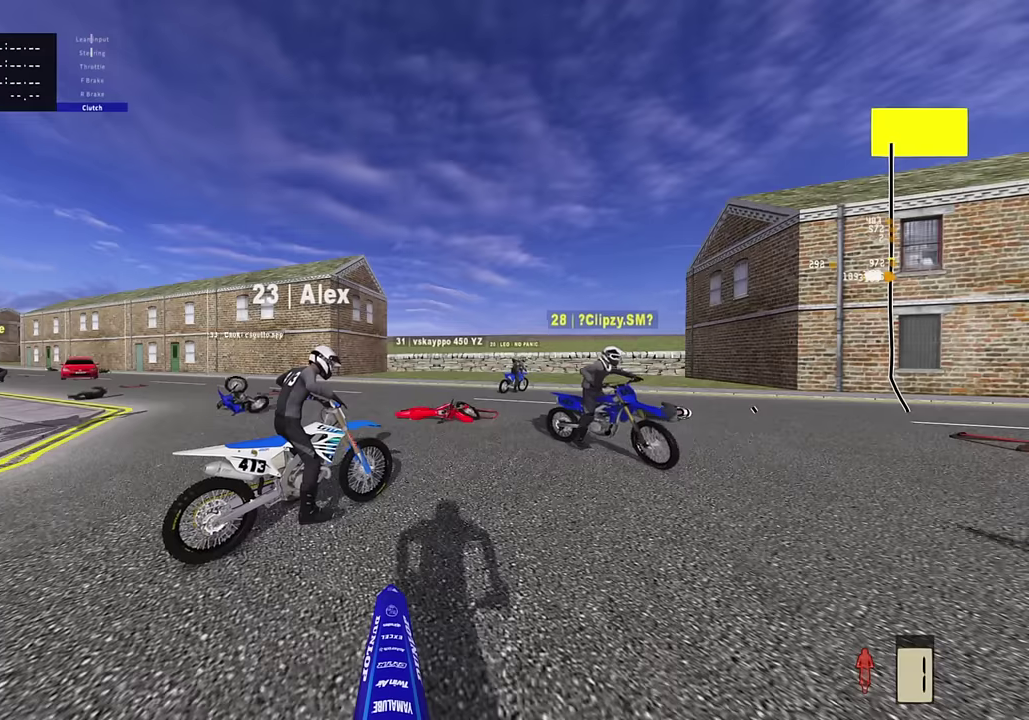
{"dt_ms": 500, "buttons": [], "left_stick": "center", "right_stick": "center", "events": []}
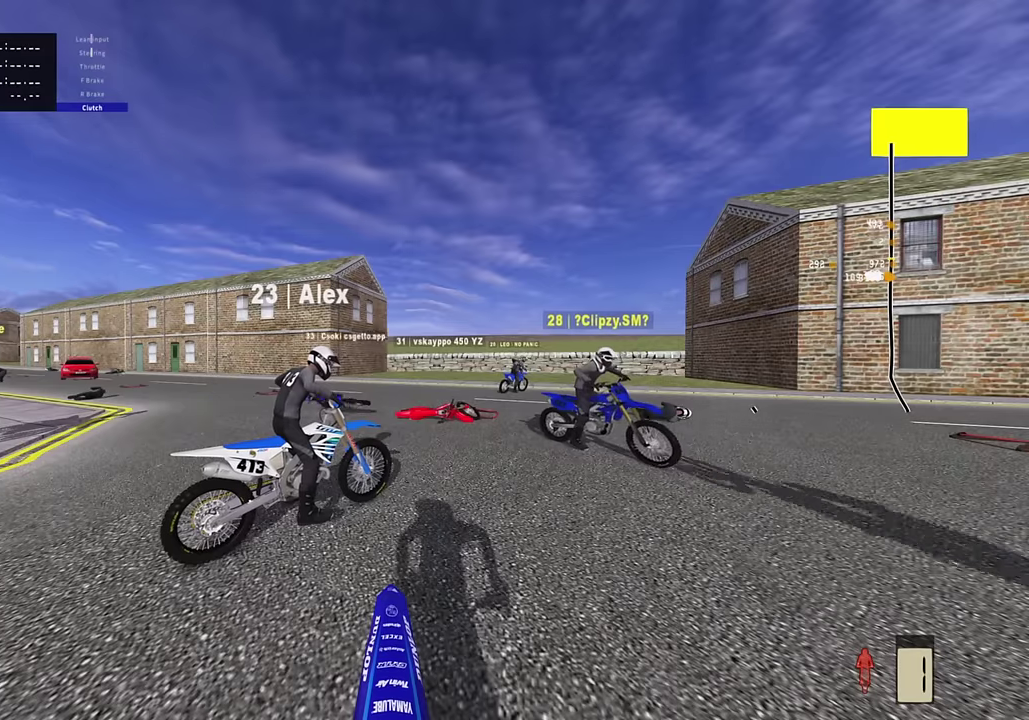
{"dt_ms": 500, "buttons": [], "left_stick": "center", "right_stick": "center", "events": []}
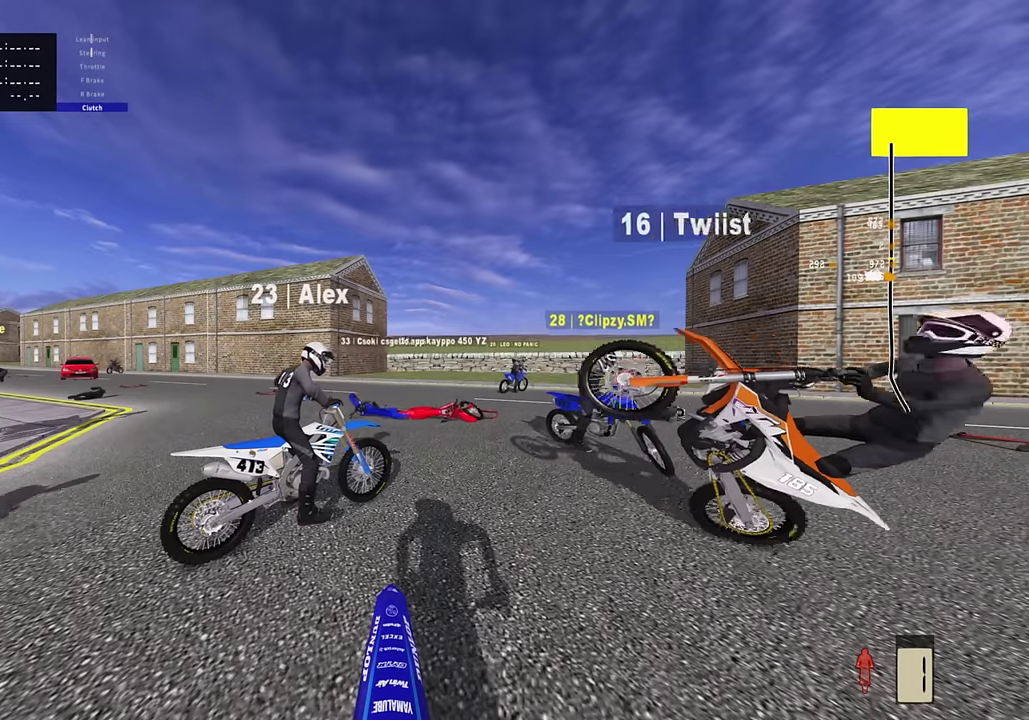
{"dt_ms": 400, "buttons": [], "left_stick": "center", "right_stick": "center", "events": []}
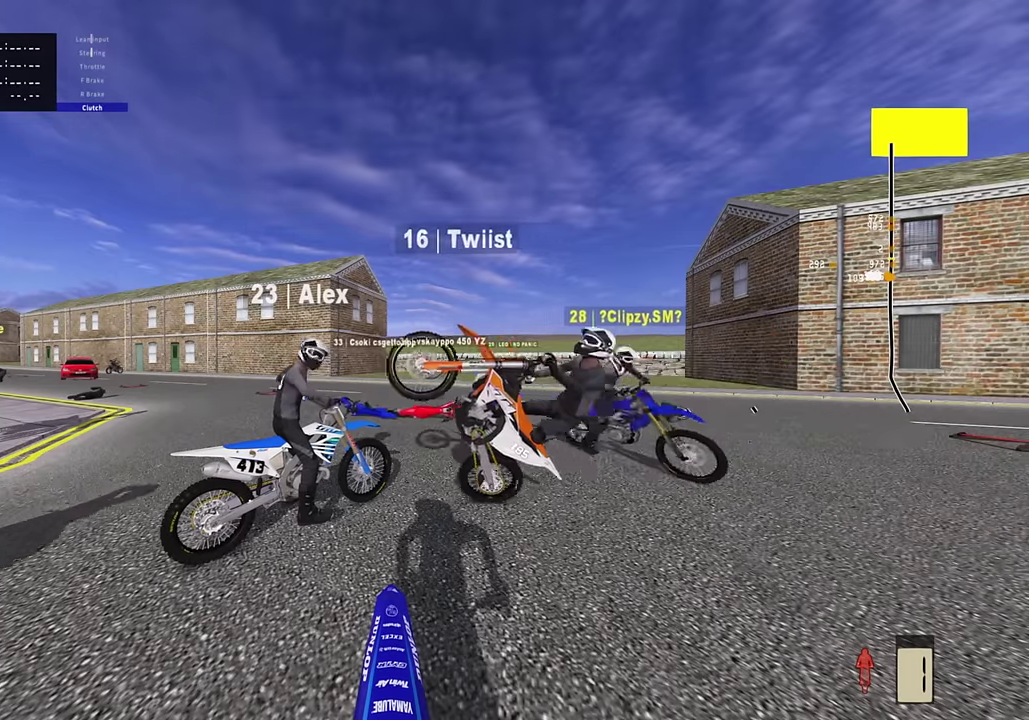
{"dt_ms": 800, "buttons": [], "left_stick": "center", "right_stick": "center", "events": []}
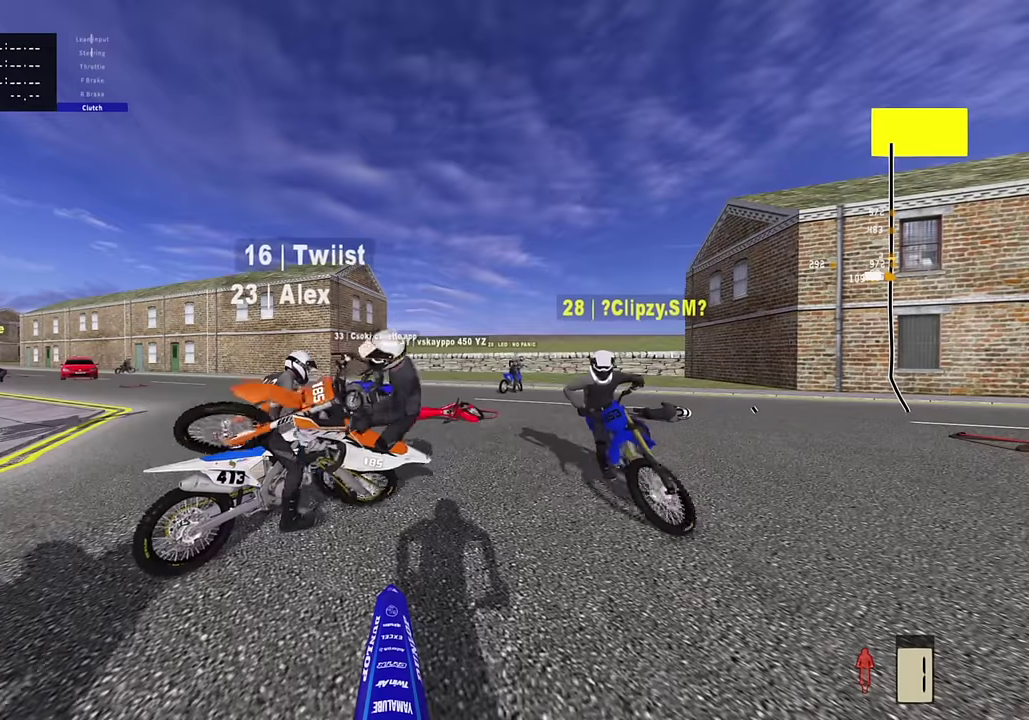
{"dt_ms": 300, "buttons": [], "left_stick": "center", "right_stick": "center", "events": []}
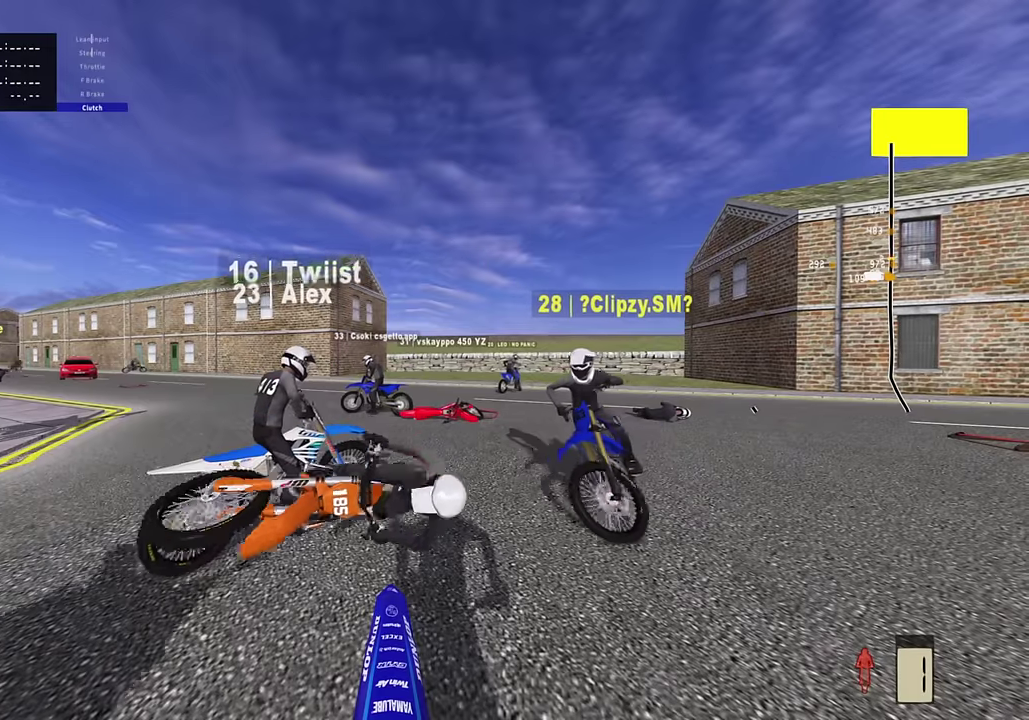
{"dt_ms": 700, "buttons": [], "left_stick": "center", "right_stick": "center", "events": []}
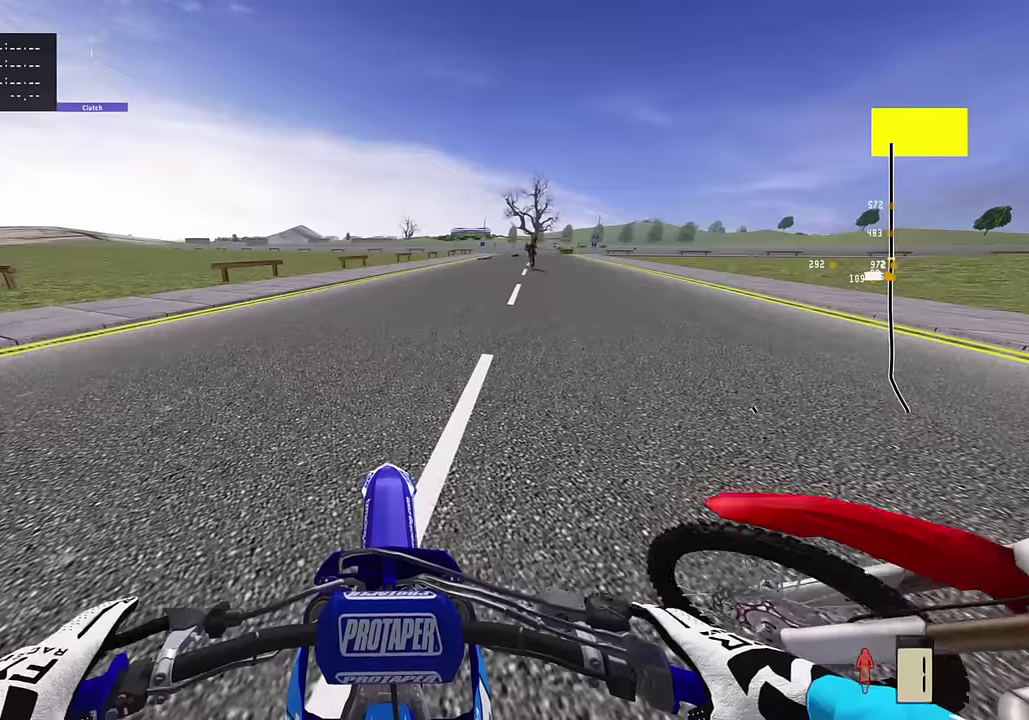
{"dt_ms": 300, "buttons": ["R2", "DPAD_UP"], "left_stick": "center", "right_stick": "center", "events": [[83, "DPAD_UP", "down"], [217, "SQUARE", "down"], [250, "R2", "down"], [300, "SQUARE", "up"]]}
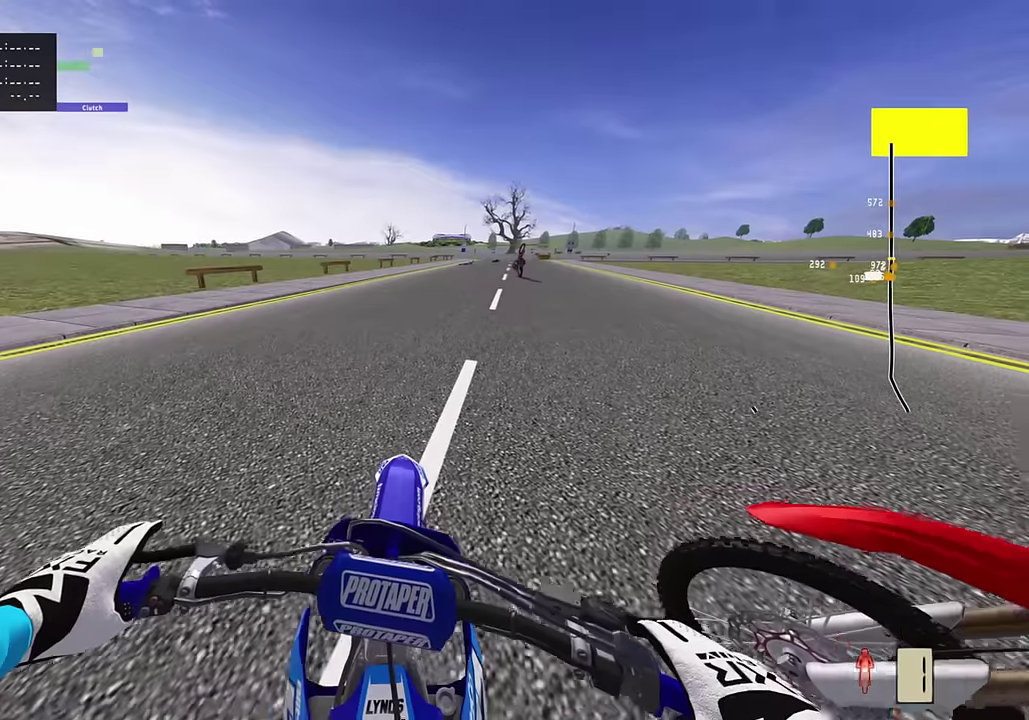
{"dt_ms": 500, "buttons": ["R2"], "left_stick": "center", "right_stick": "center", "events": [[117, "SQUARE", "down"], [150, "DPAD_UP", "up"], [167, "SQUARE", "up"]]}
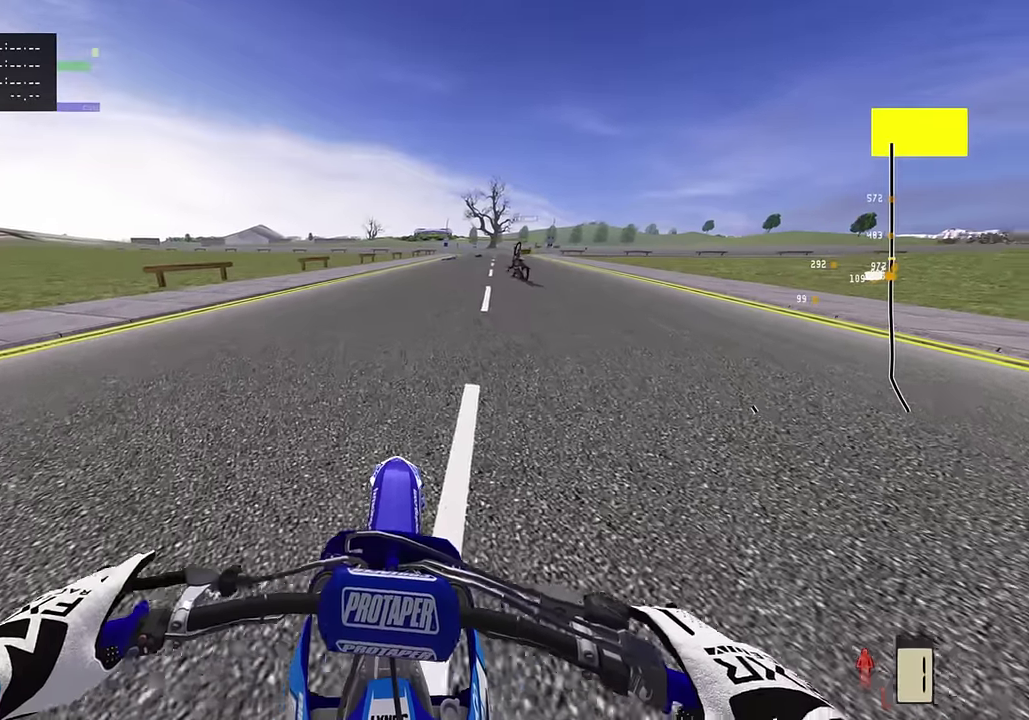
{"dt_ms": 500, "buttons": ["R2"], "left_stick": "center", "right_stick": "center", "events": [[50, "left_stick", "left"], [133, "left_stick", "center"]]}
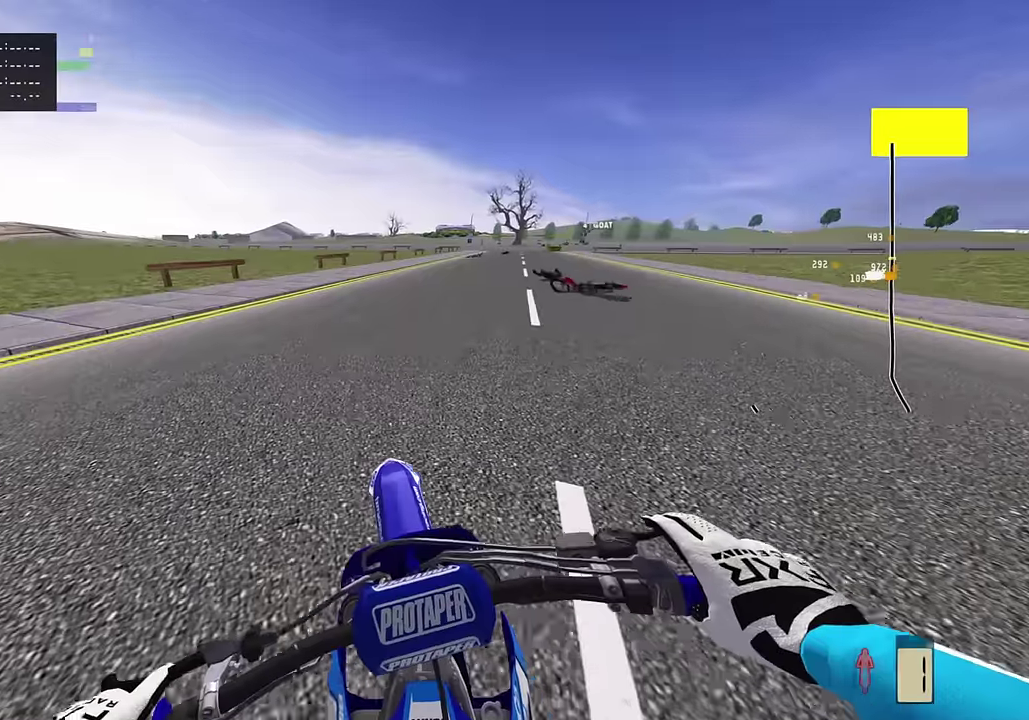
{"dt_ms": 300, "buttons": ["R2"], "left_stick": "center", "right_stick": "center", "events": []}
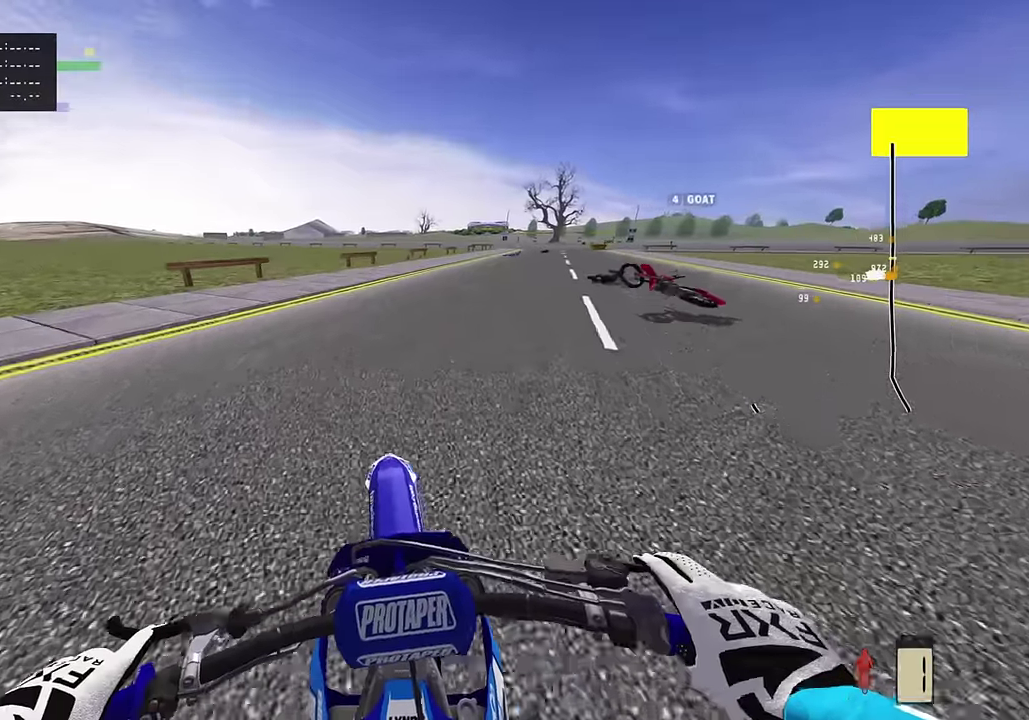
{"dt_ms": 800, "buttons": ["R2", "R3"], "left_stick": "up-right", "right_stick": "down-left", "events": [[50, "left_stick", "up"], [67, "R2", "up"], [233, "SQUARE", "down"], [267, "R3", "down"], [267, "right_stick", "down-left"], [283, "L1", "down"], [333, "SQUARE", "up"], [583, "left_stick", "up-right"], [783, "L1", "up"], [783, "R2", "down"]]}
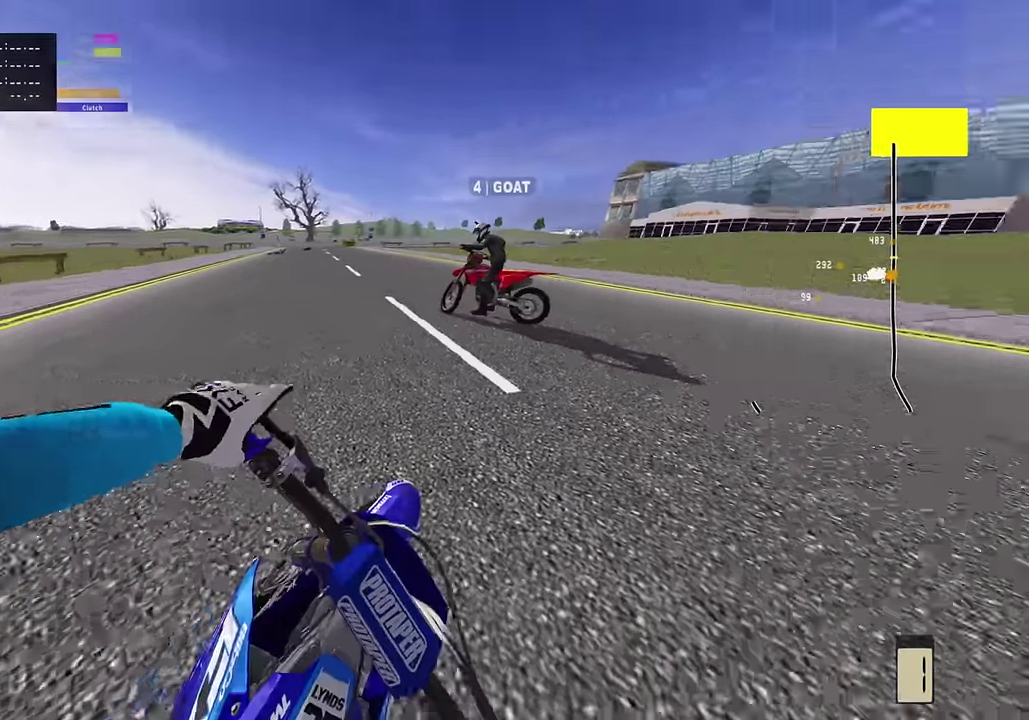
{"dt_ms": 400, "buttons": ["R3"], "left_stick": "up-right", "right_stick": "down-left", "events": [[183, "R2", "up"], [233, "R2", "down"], [367, "R2", "up"]]}